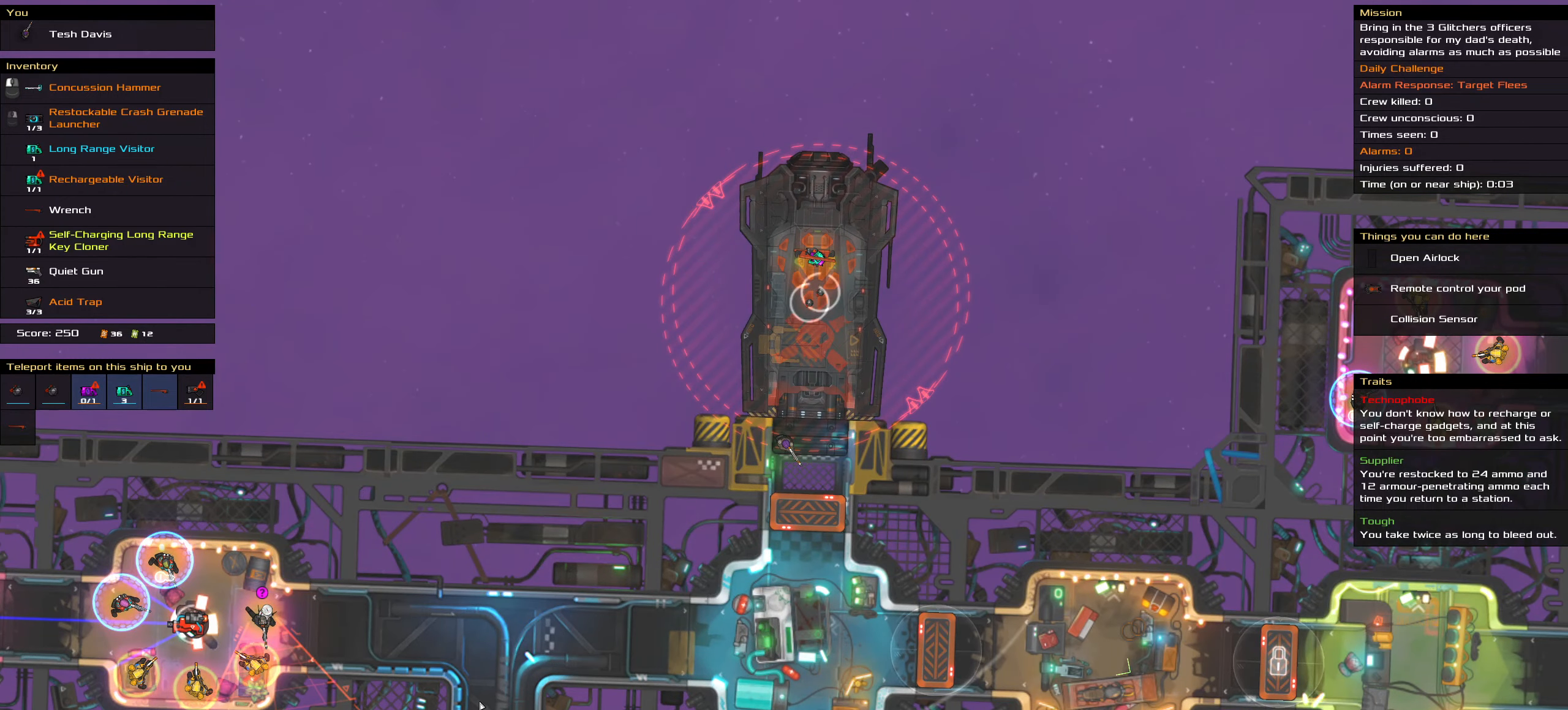
Gameplay with keyboard and mouse; each line is a JSON object with the keys and mouse buttons held at the frame after it. "events" lists presses ("down") and releases ("up") of ".", "/", "0", "1", "2", "3", "4", "5", "6", "7", "8", "9", "a", "alt_l", "alt_r", "b", "backslash", "backspace", "c", "caps_lock", "comma", "ctrl_l", "ctrl_r", "d", "down", "e", "equals", "f", "g", "h", "i", "j", "k", "l", "lbracket", "left", "m", "minus", "n", "o", "p", "q", "quote", "r", "rbracket", "return", "right", "s", "semicolon", "shift_l", "shift_r", "space", "super", "t", "tab", "tilde", "u", "up", "v", "w", "x", "y", "z", "mouse_left", "mouse_wheel" and "mouse_right" between this image and that frame as [ms after this image, input, new state], when the widget could be followed in between. "mouse_left", "mouse_wheel", "mouse_right" = the "left", "wheel", "right" buttons of the "mouse" list. No other keys are recorded. "wheel" means that the mouse wheel is clicked or scrolled. Not read: mouse_move.
{"keys": ["ctrl_l"], "mouse": [], "events": [[433, "ctrl_l", "down"]]}
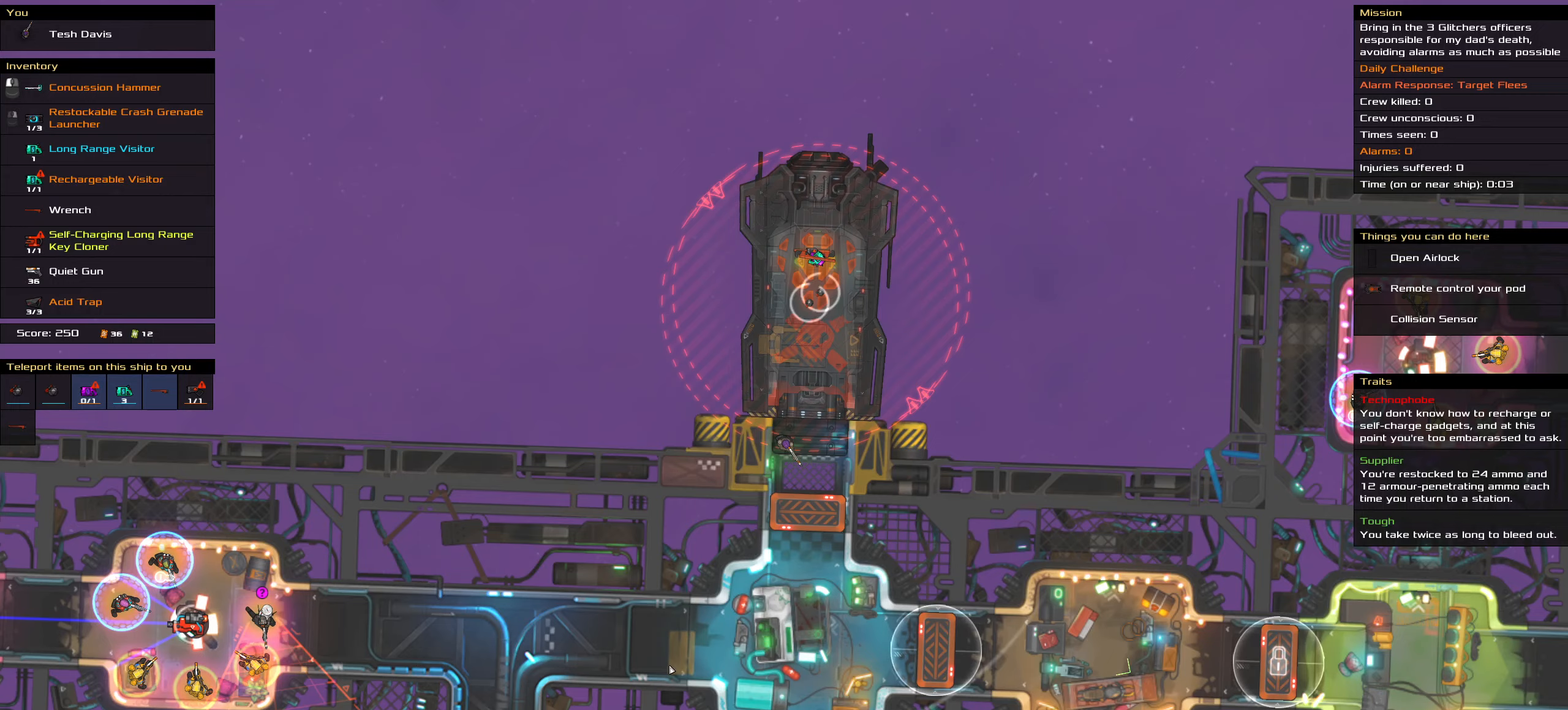
{"keys": ["ctrl_l"], "mouse": [], "events": []}
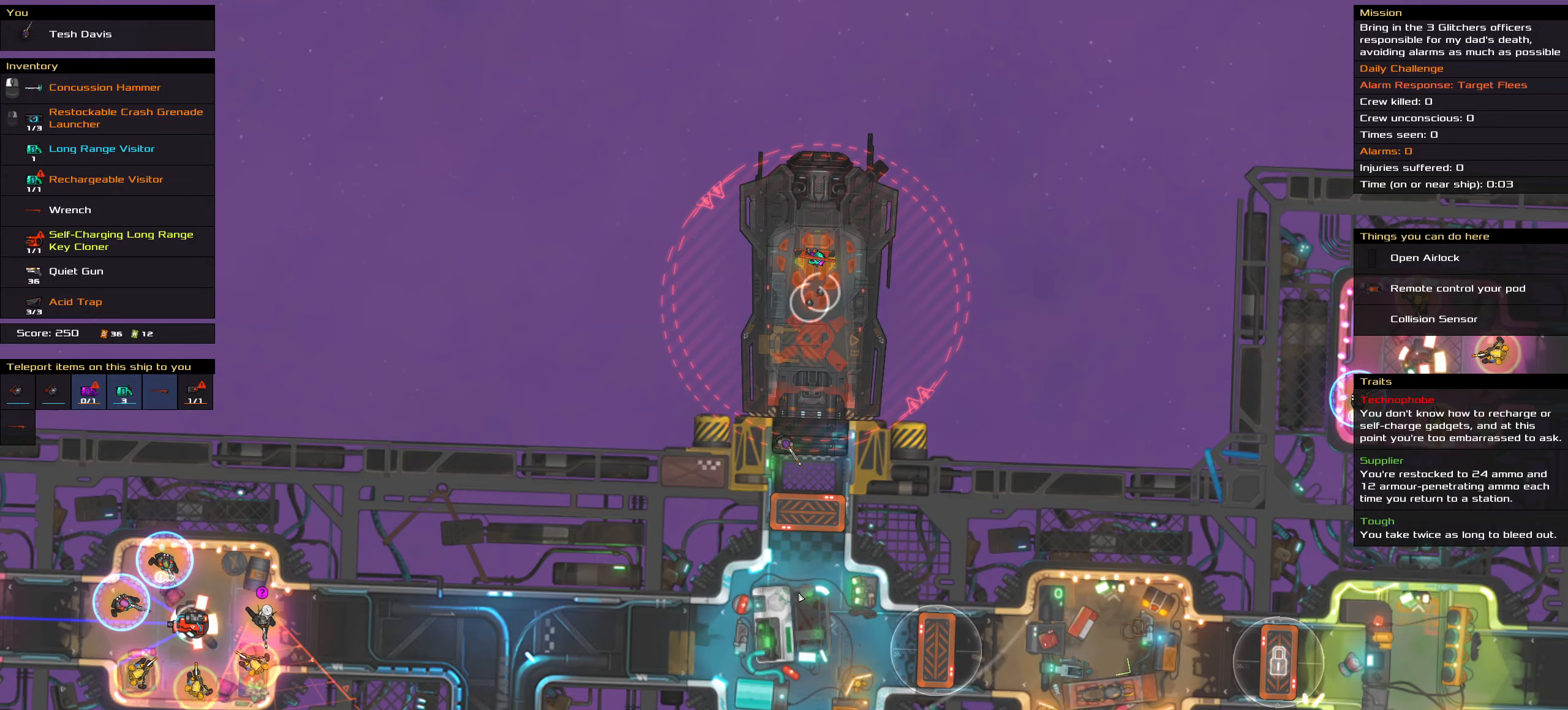
{"keys": ["ctrl_l", "space"], "mouse": [], "events": [[33, "w", "down"], [133, "a", "down"], [366, "space", "down"], [416, "w", "up"], [466, "a", "up"]]}
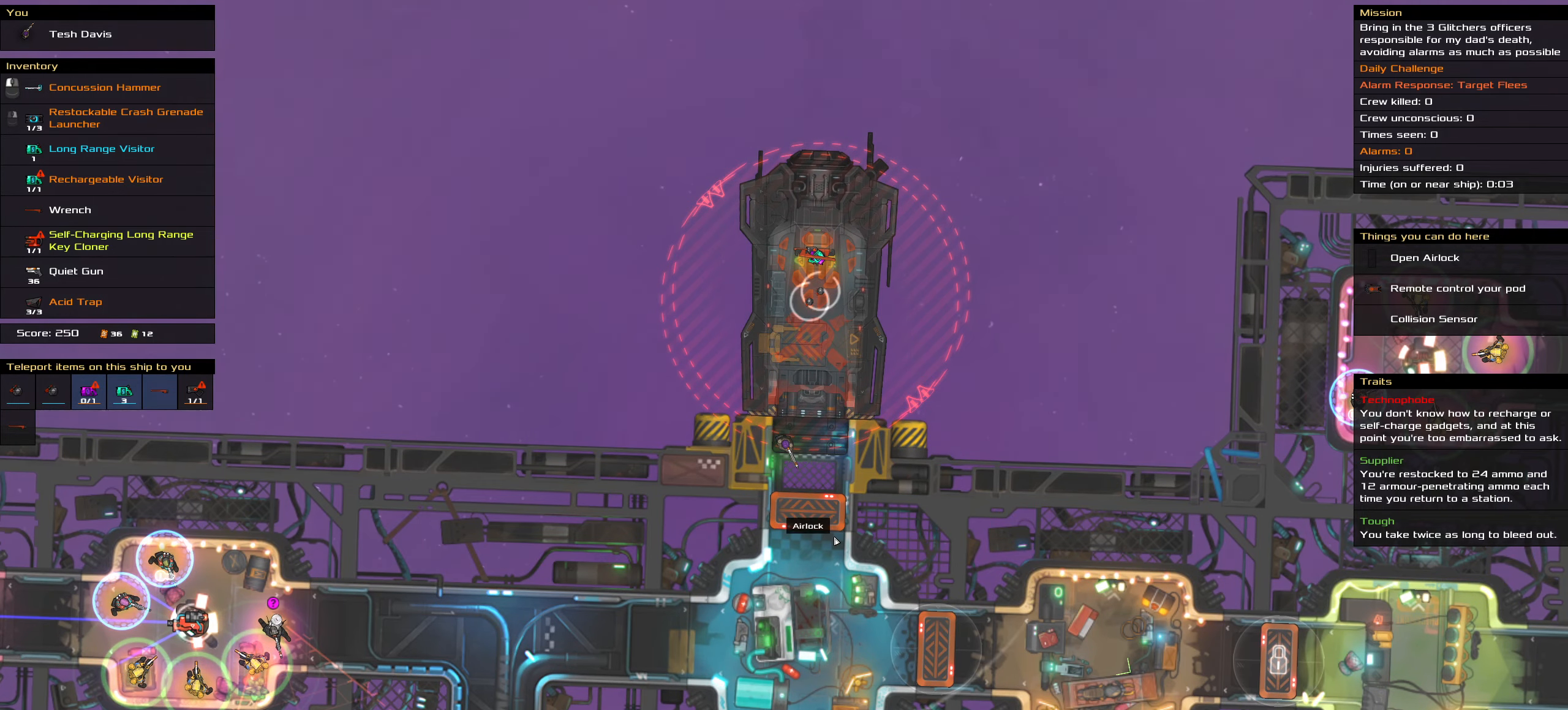
{"keys": ["a", "ctrl_l"], "mouse": [], "events": [[16, "space", "up"], [333, "a", "down"]]}
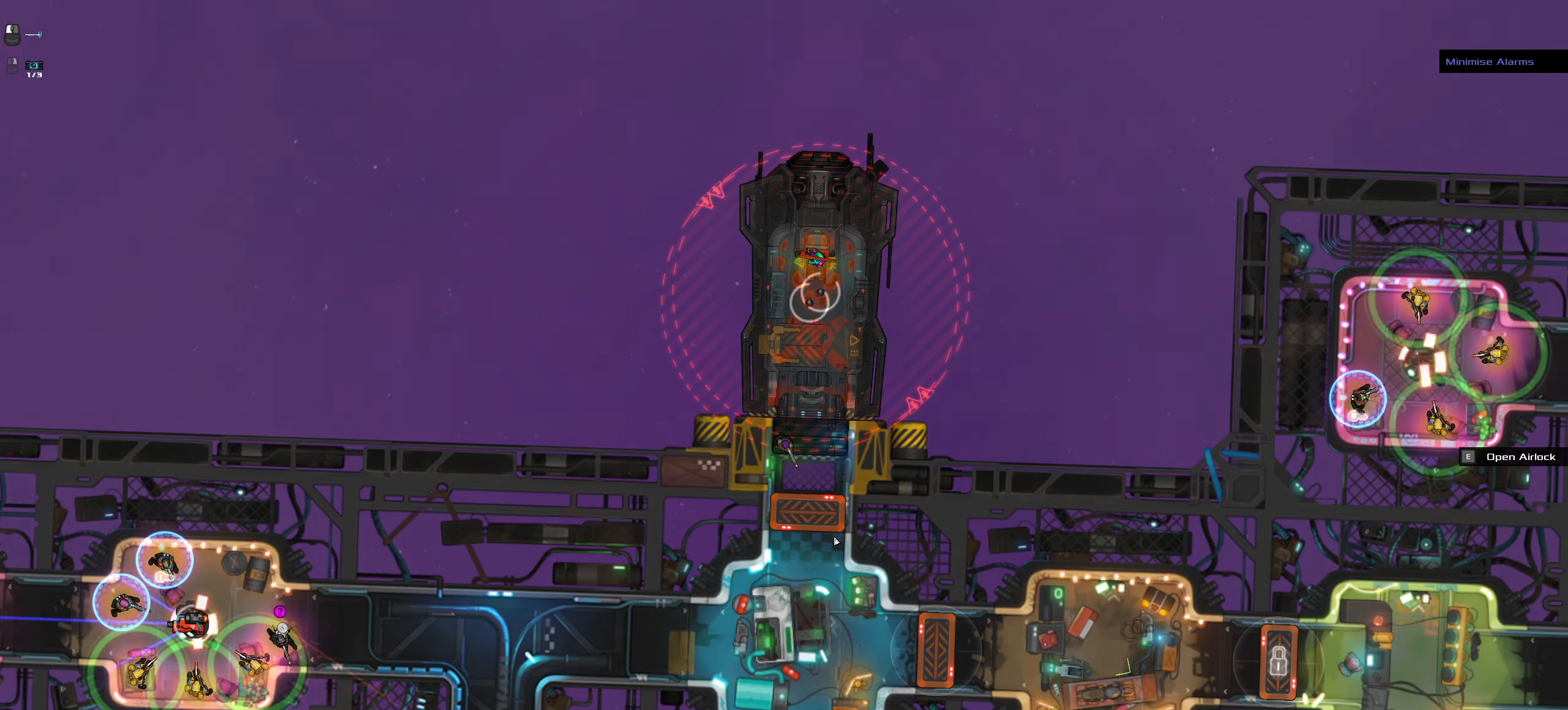
{"keys": ["ctrl_l"], "mouse": [], "events": [[33, "a", "up"], [266, "d", "down"], [350, "d", "up"]]}
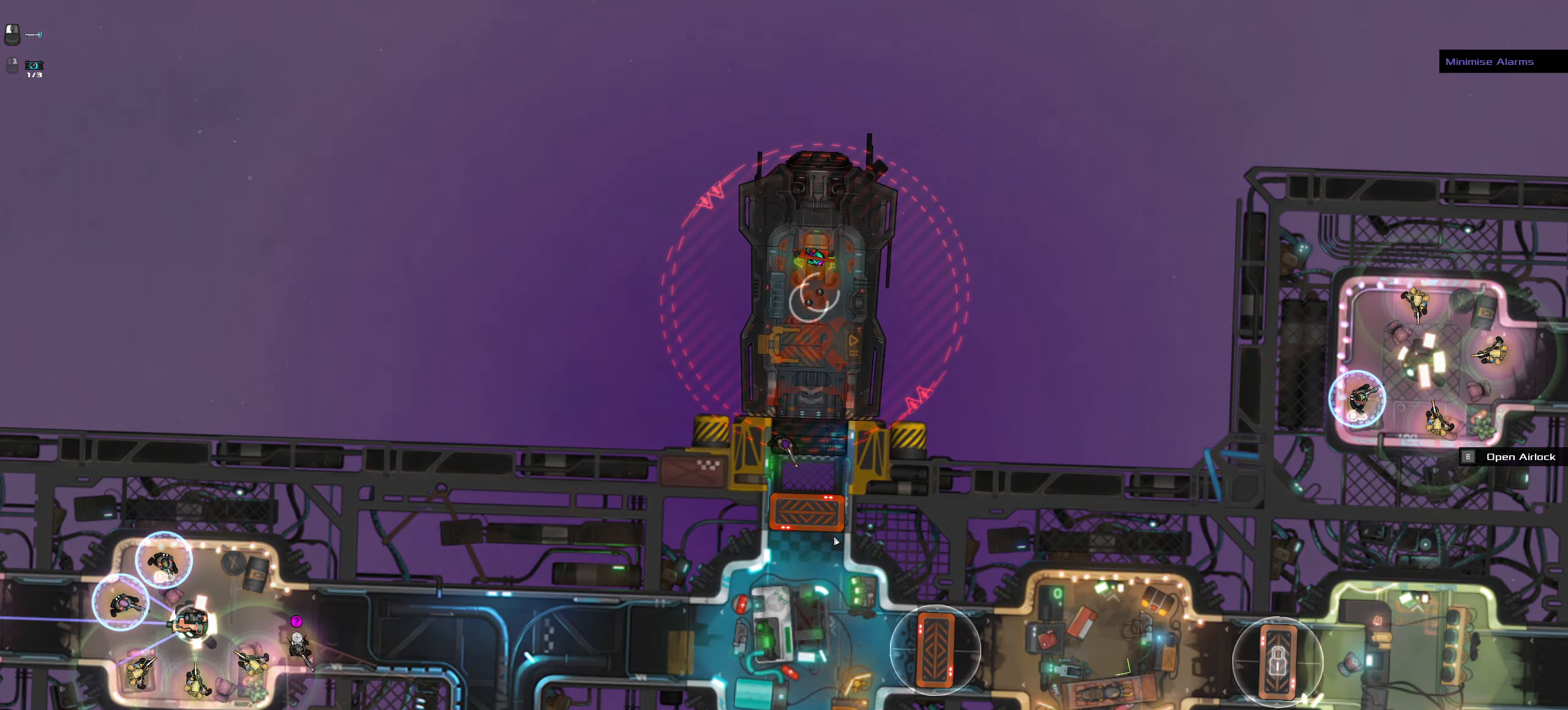
{"keys": ["ctrl_l", "space"], "mouse": [], "events": [[316, "space", "down"]]}
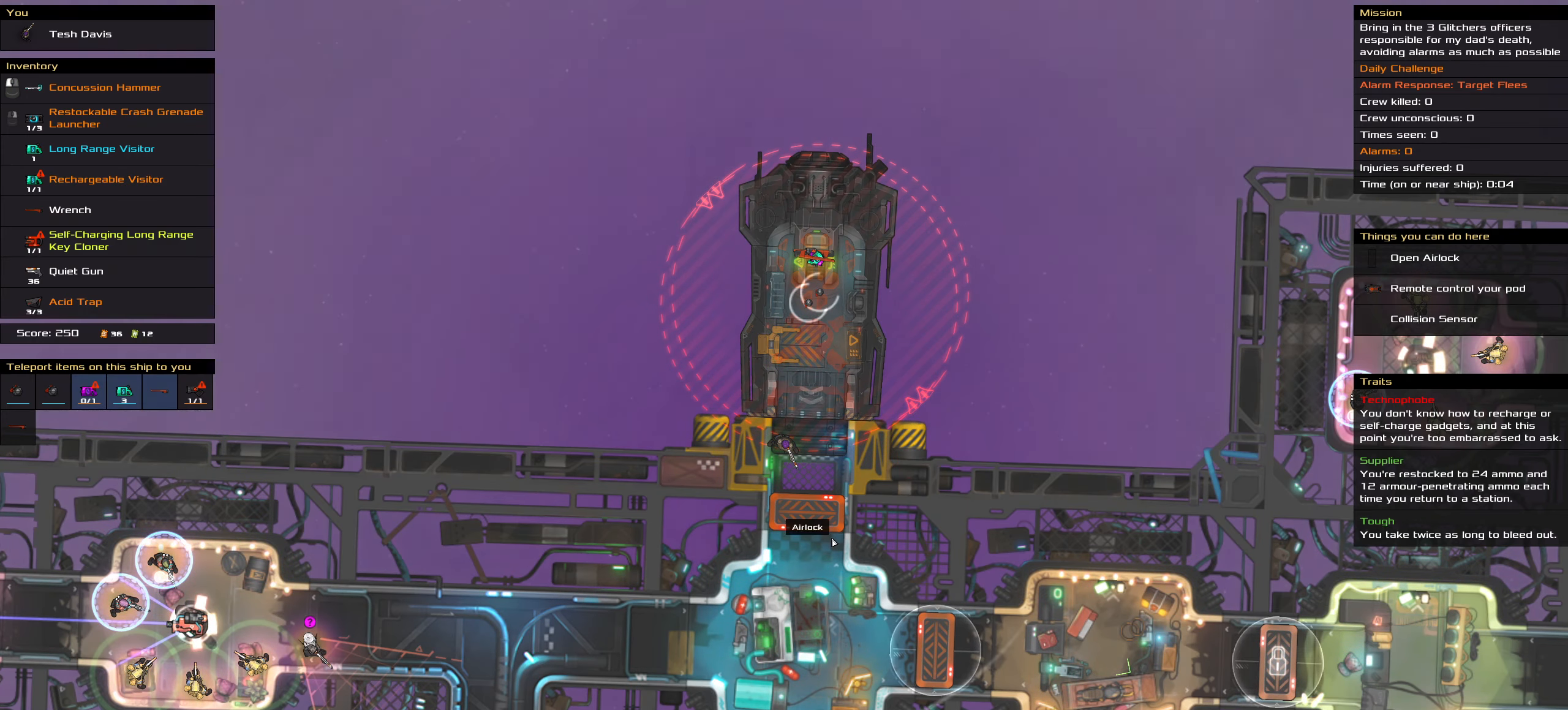
{"keys": ["a", "ctrl_l"], "mouse": [], "events": [[16, "space", "up"], [483, "a", "down"]]}
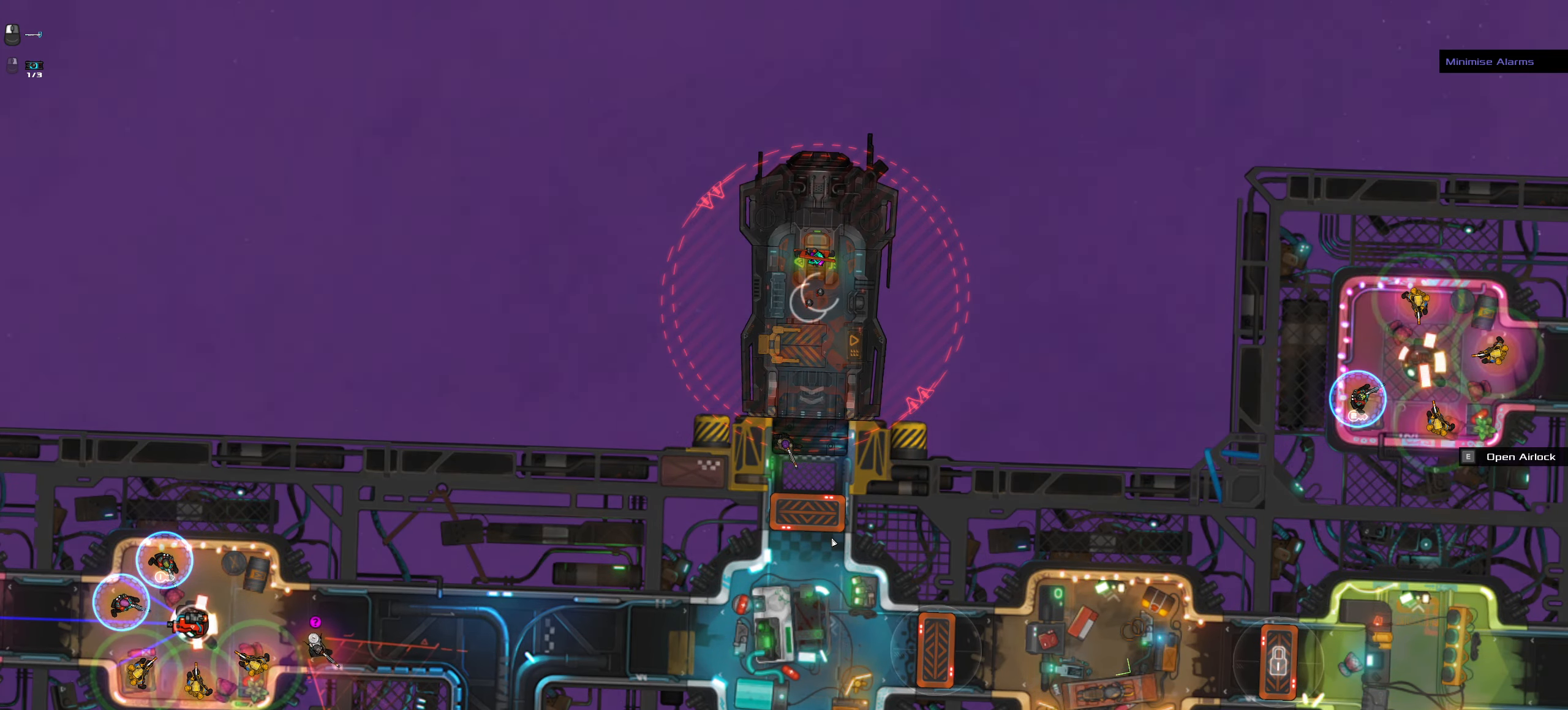
{"keys": ["ctrl_l"], "mouse": [], "events": [[116, "a", "up"]]}
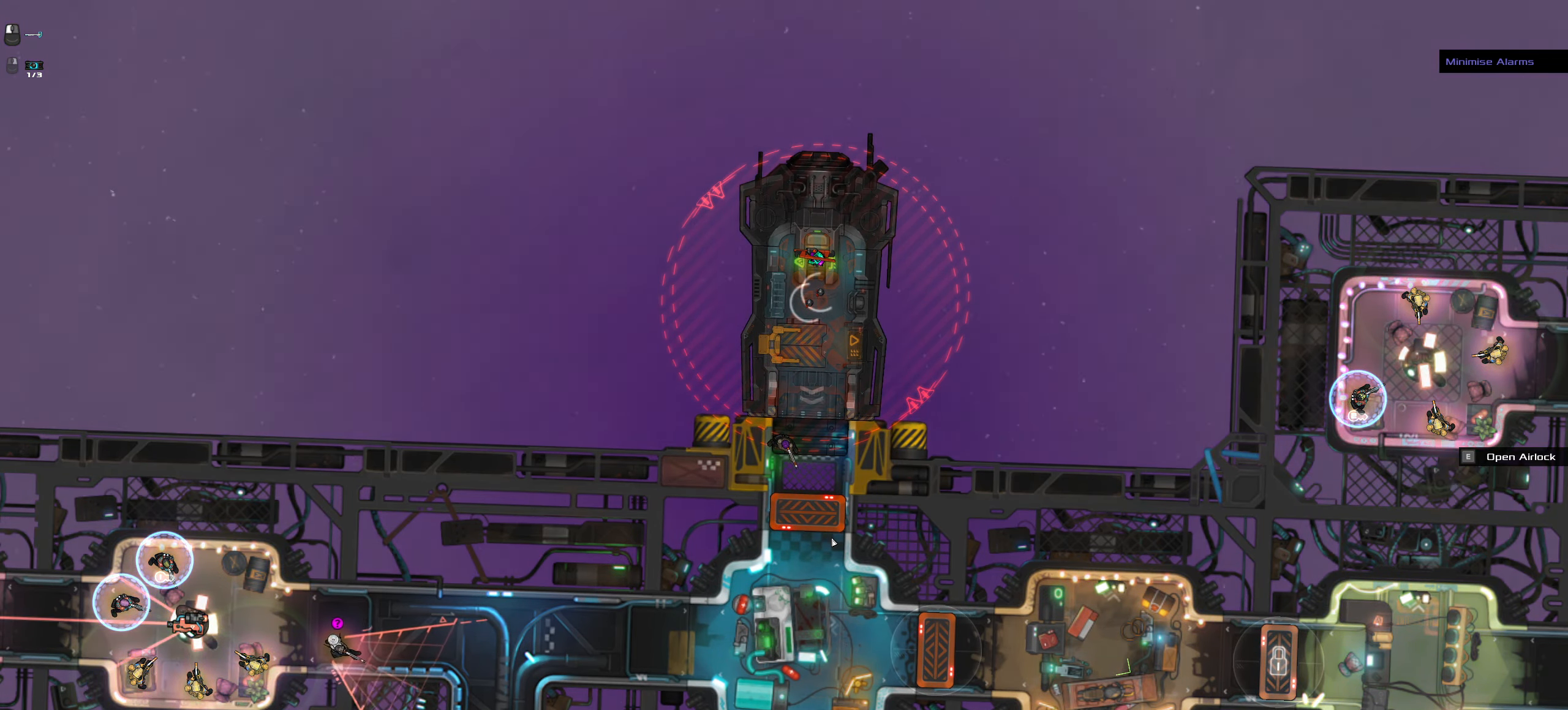
{"keys": ["ctrl_l"], "mouse": [], "events": []}
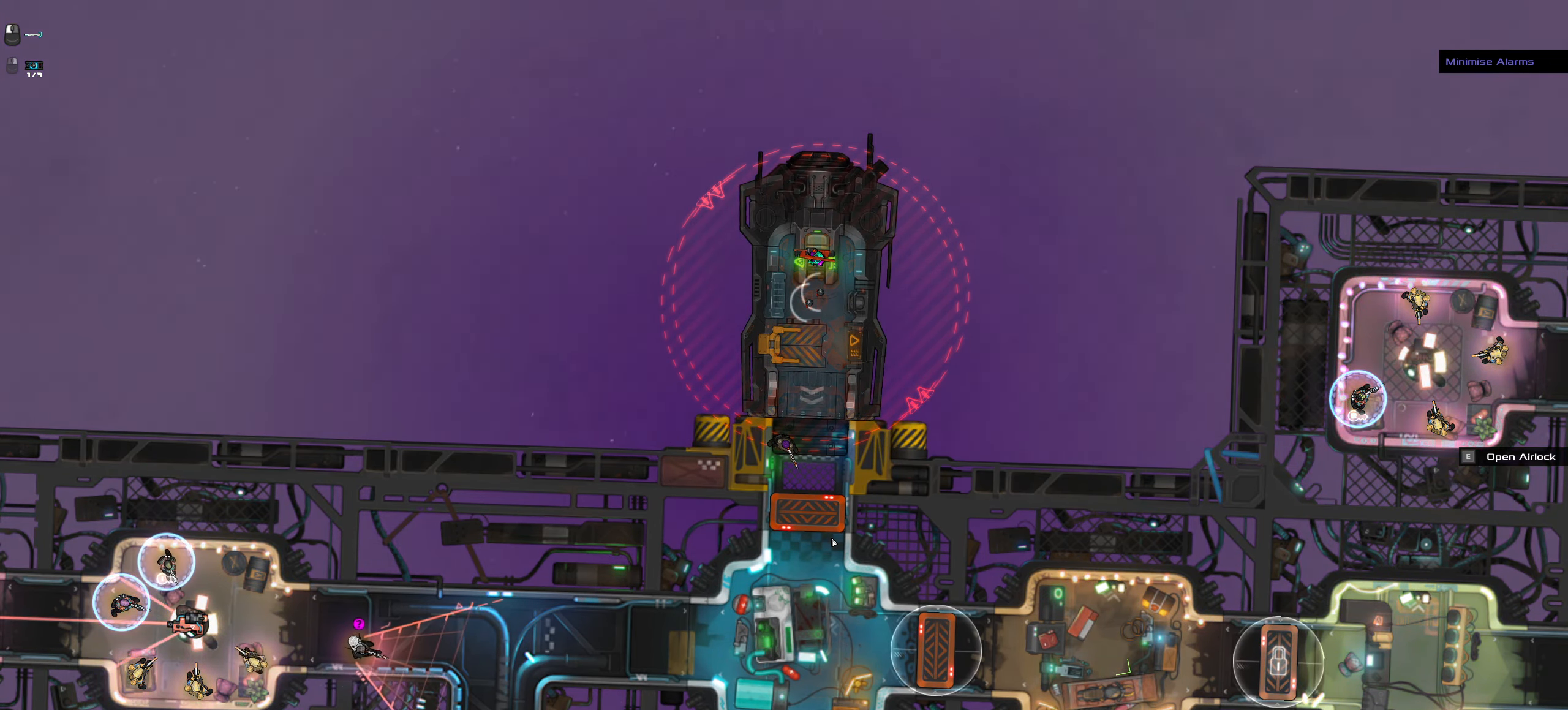
{"keys": ["ctrl_l"], "mouse": [], "events": []}
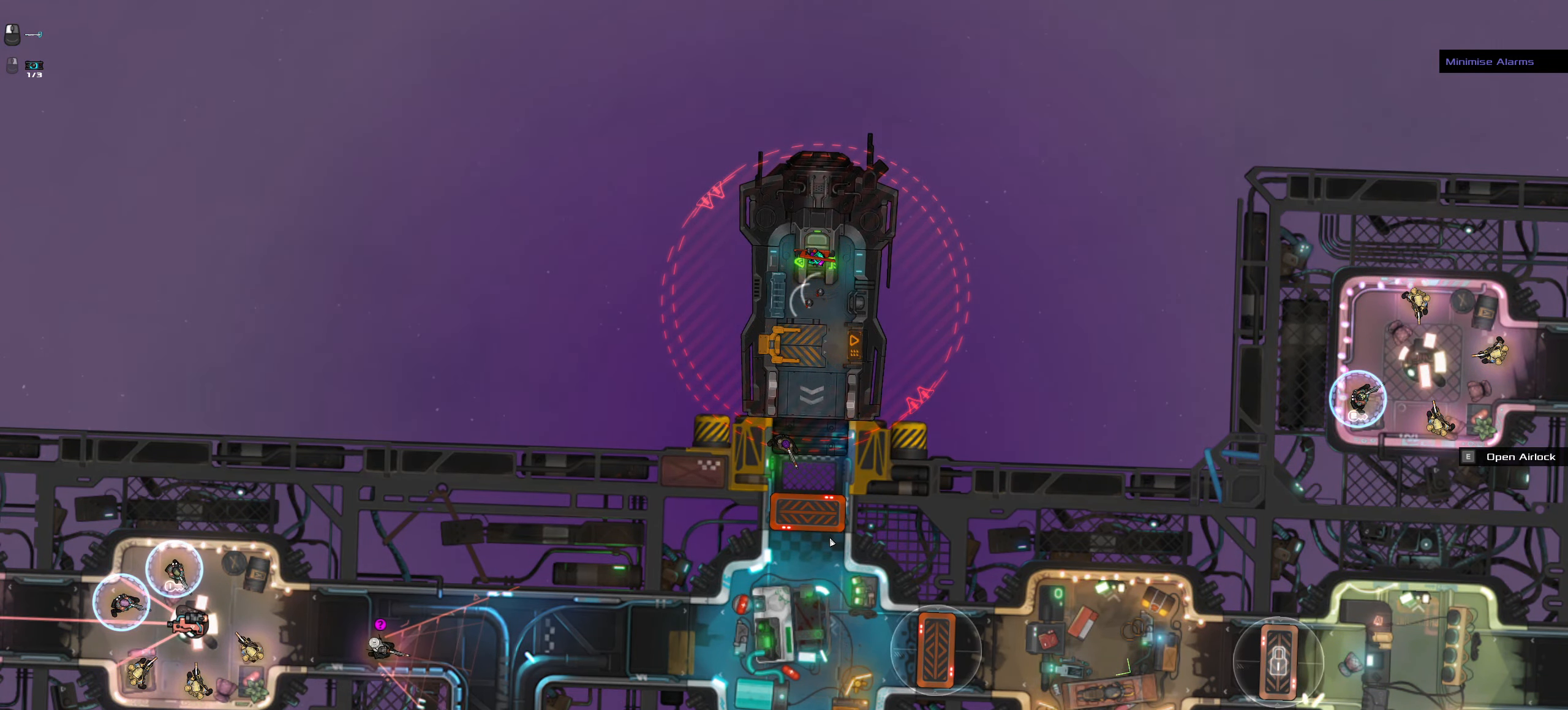
{"keys": [], "mouse": [], "events": [[66, "space", "down"], [267, "space", "up"], [350, "ctrl_l", "up"]]}
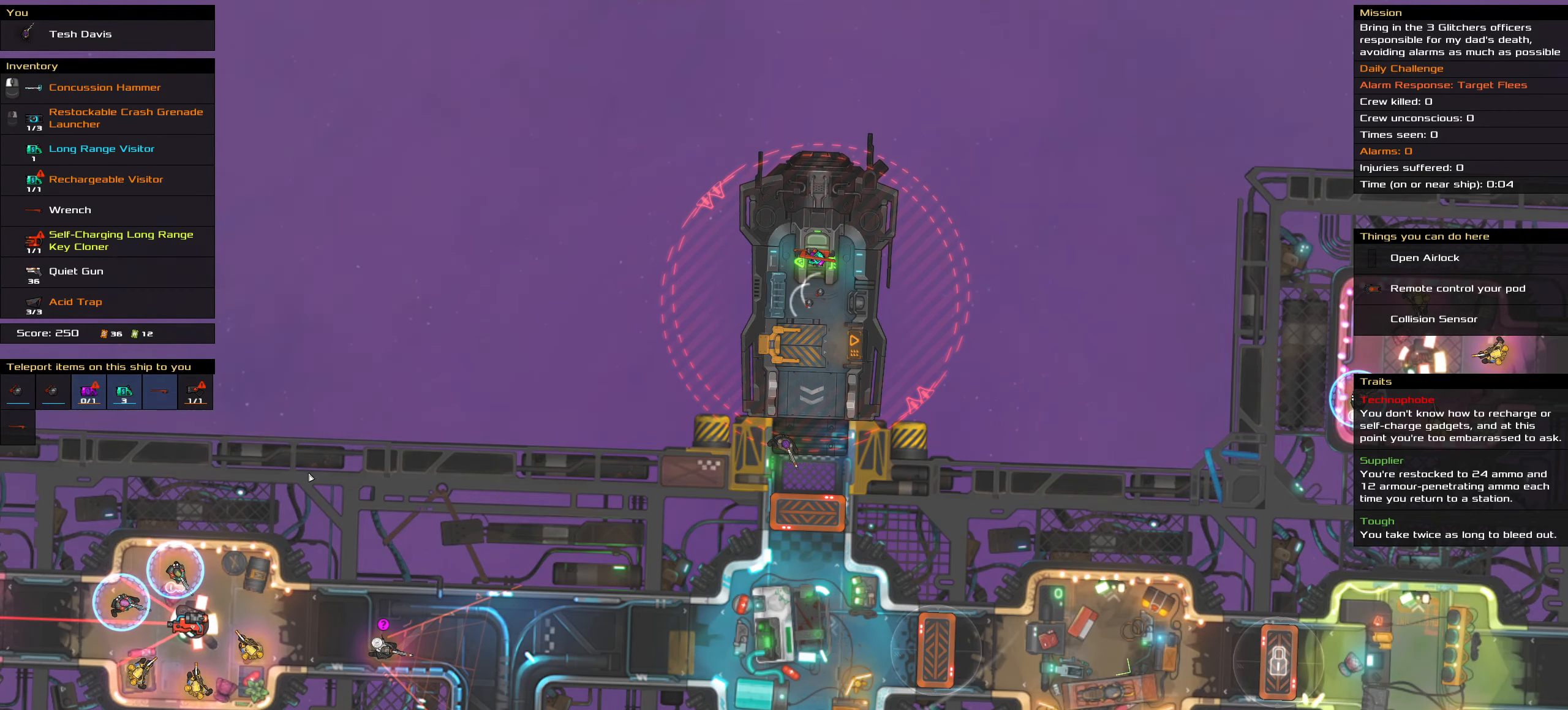
{"keys": [], "mouse": [], "events": []}
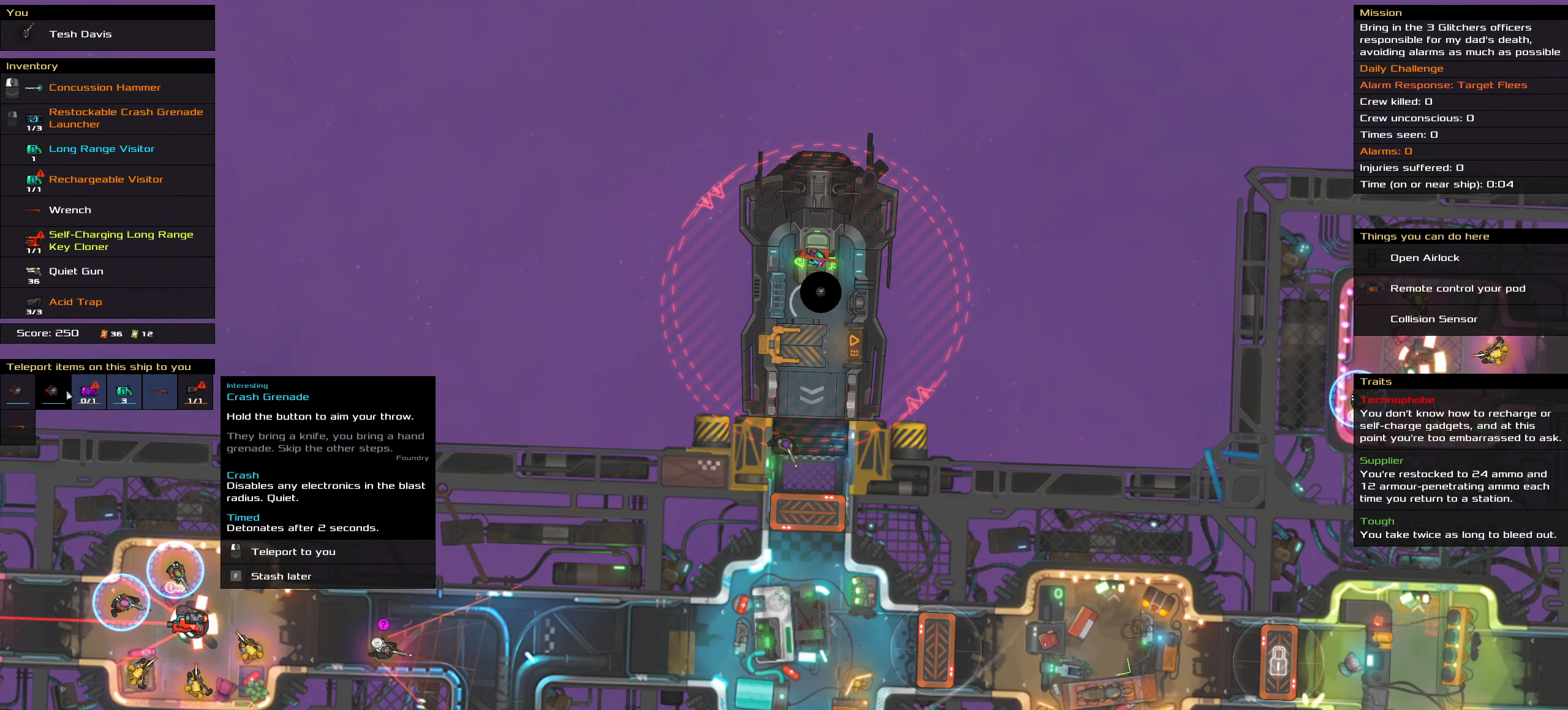
{"keys": [], "mouse": [], "events": []}
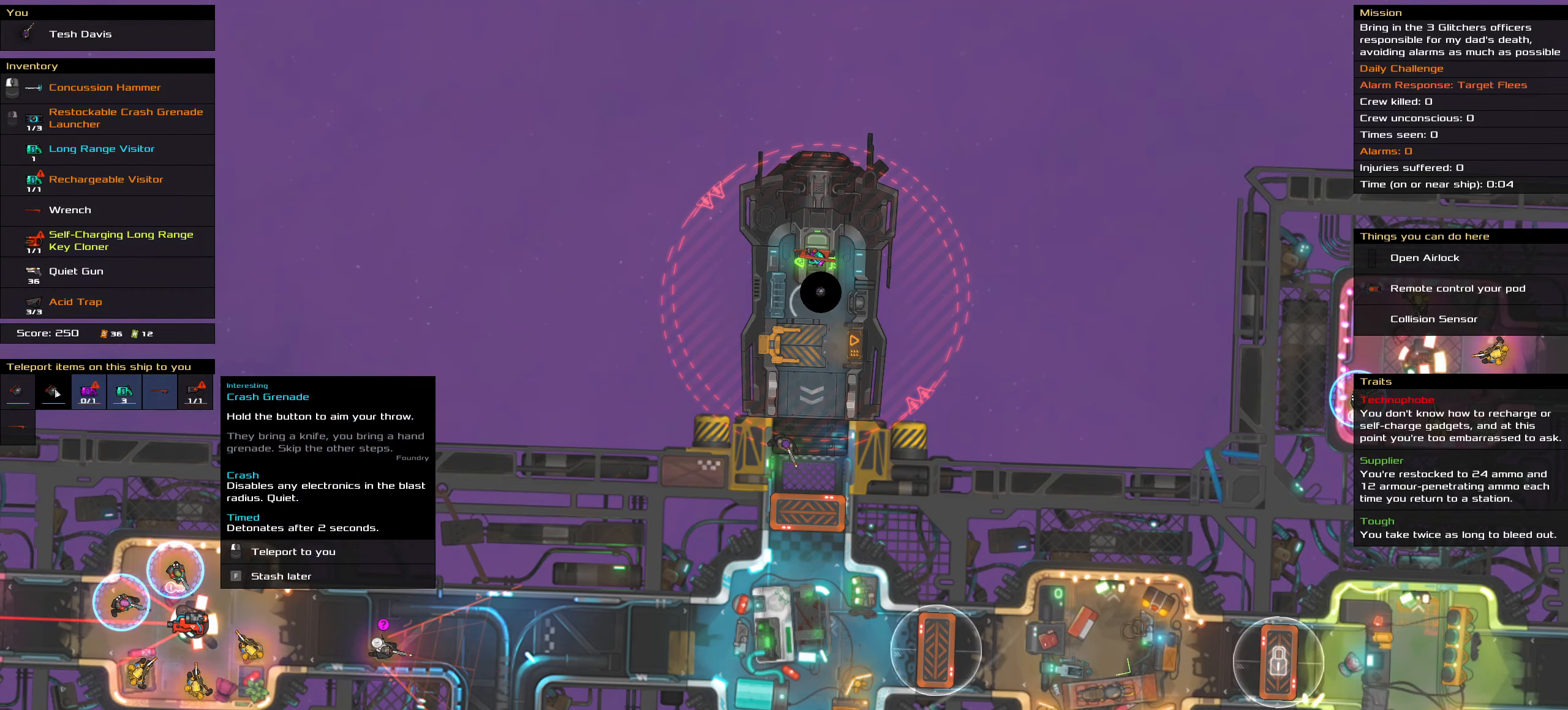
{"keys": [], "mouse": [], "events": []}
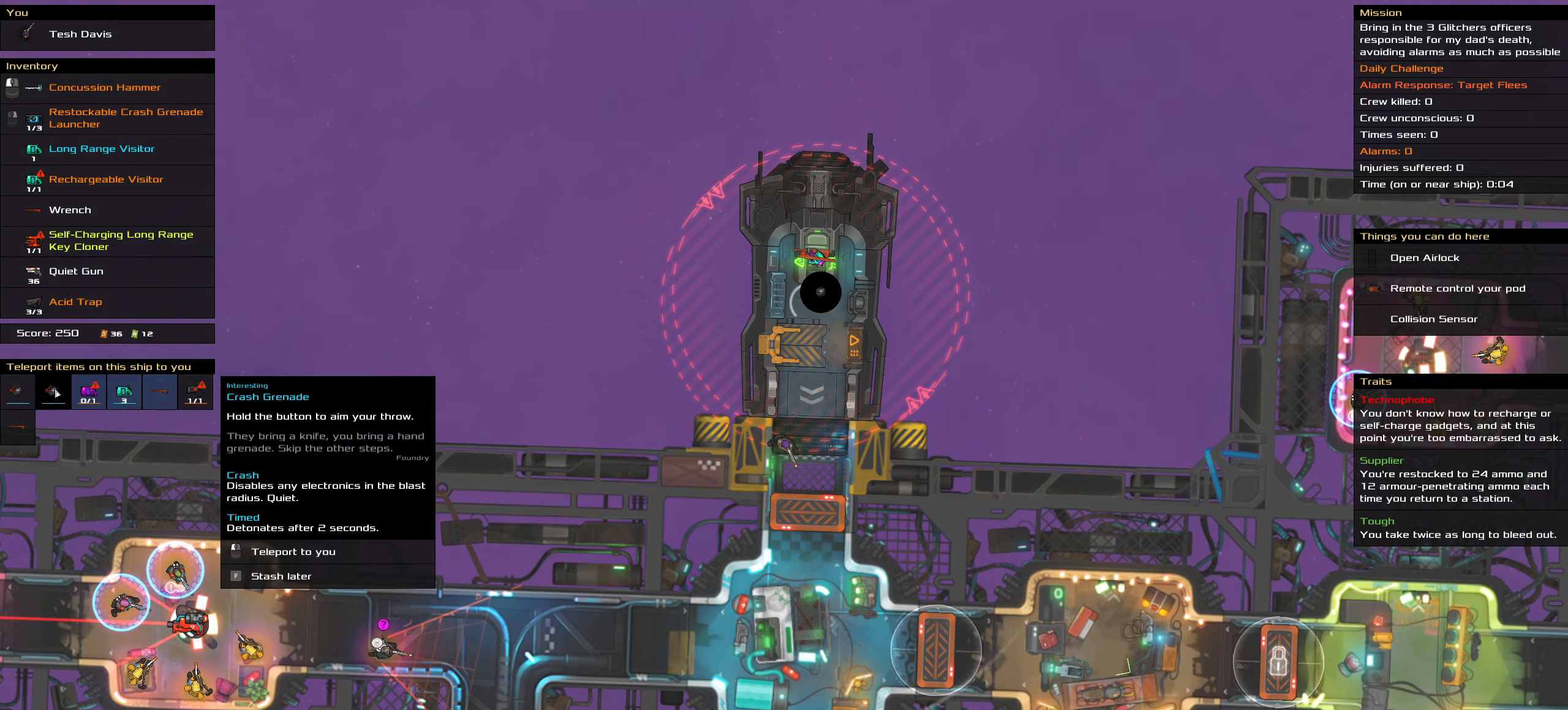
{"keys": [], "mouse": [], "events": []}
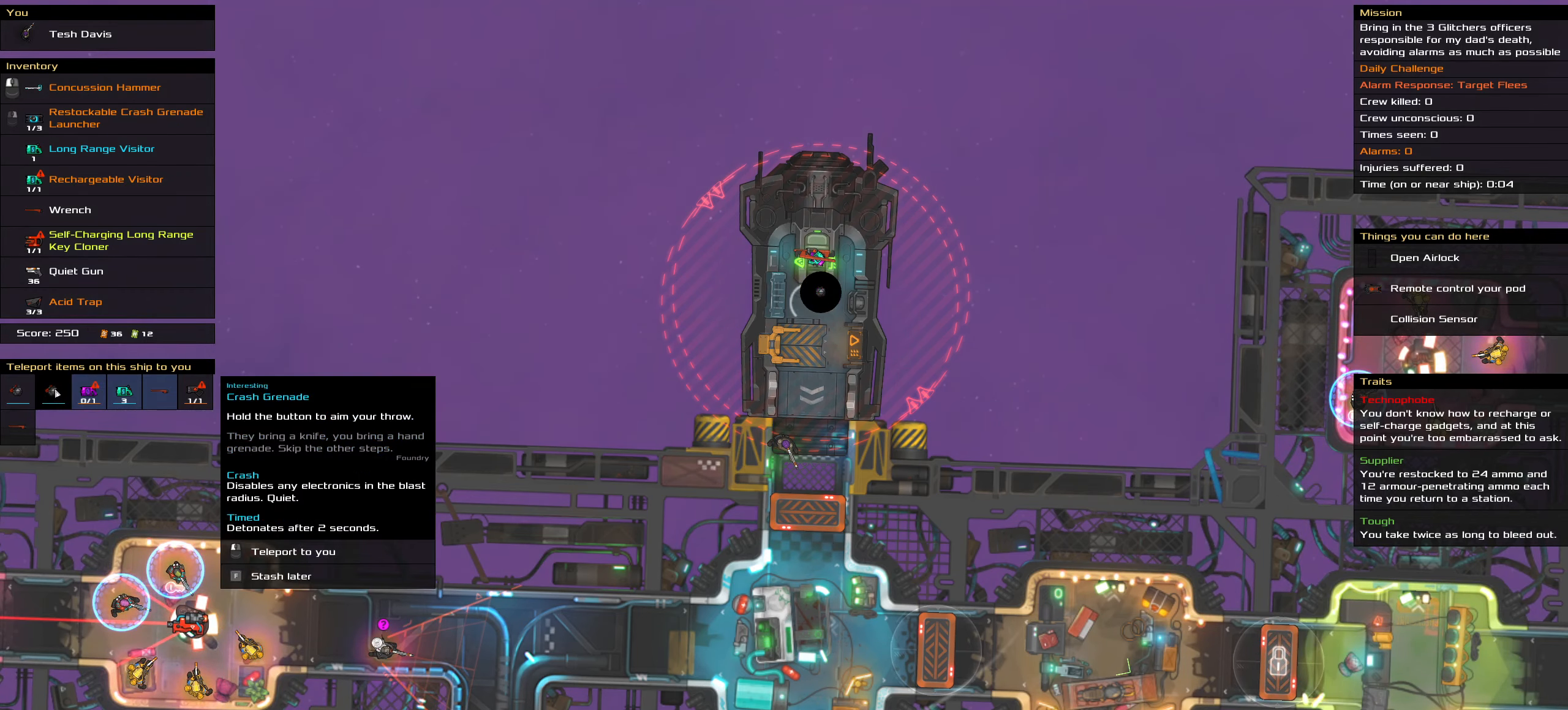
{"keys": [], "mouse": [], "events": [[383, "mouse_left", "down"], [433, "mouse_left", "up"]]}
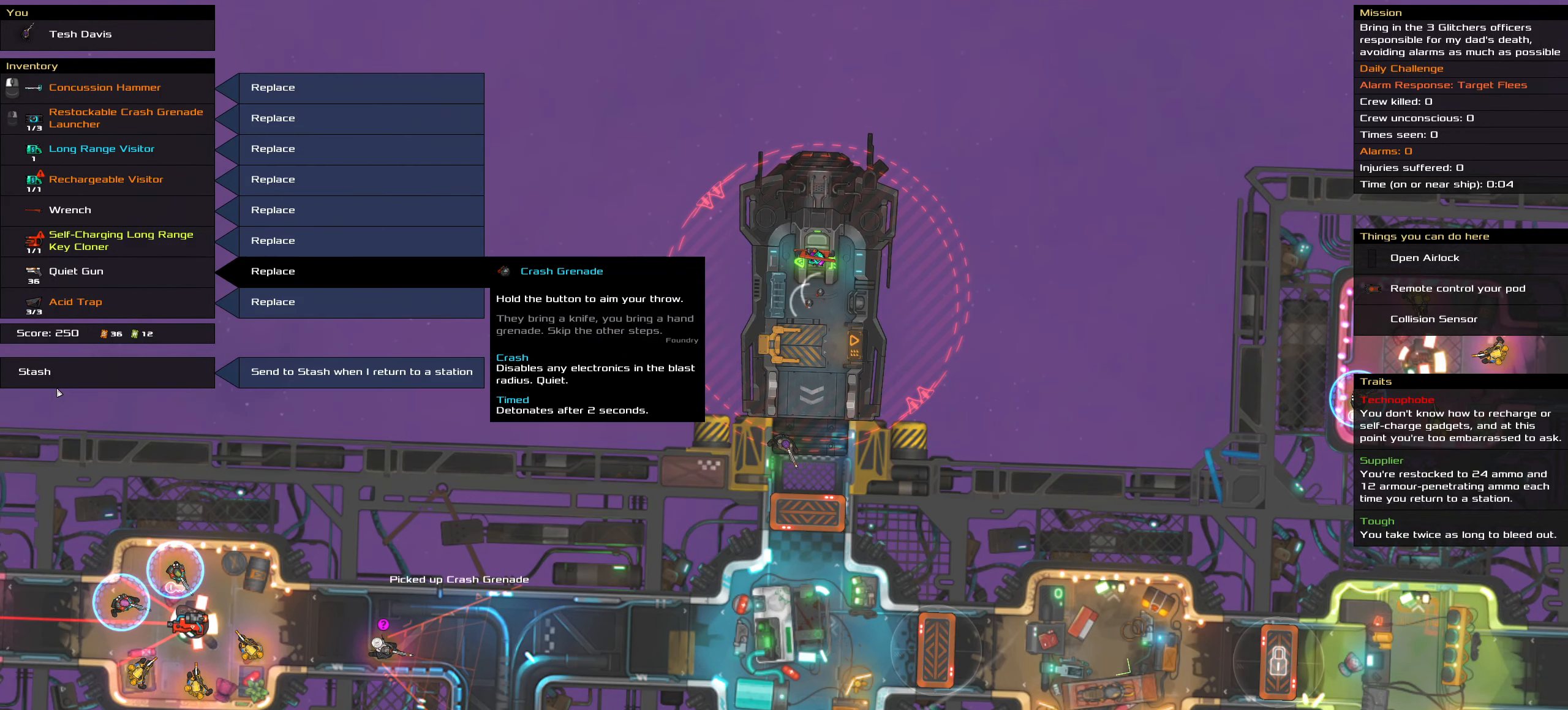
{"keys": [], "mouse": [], "events": []}
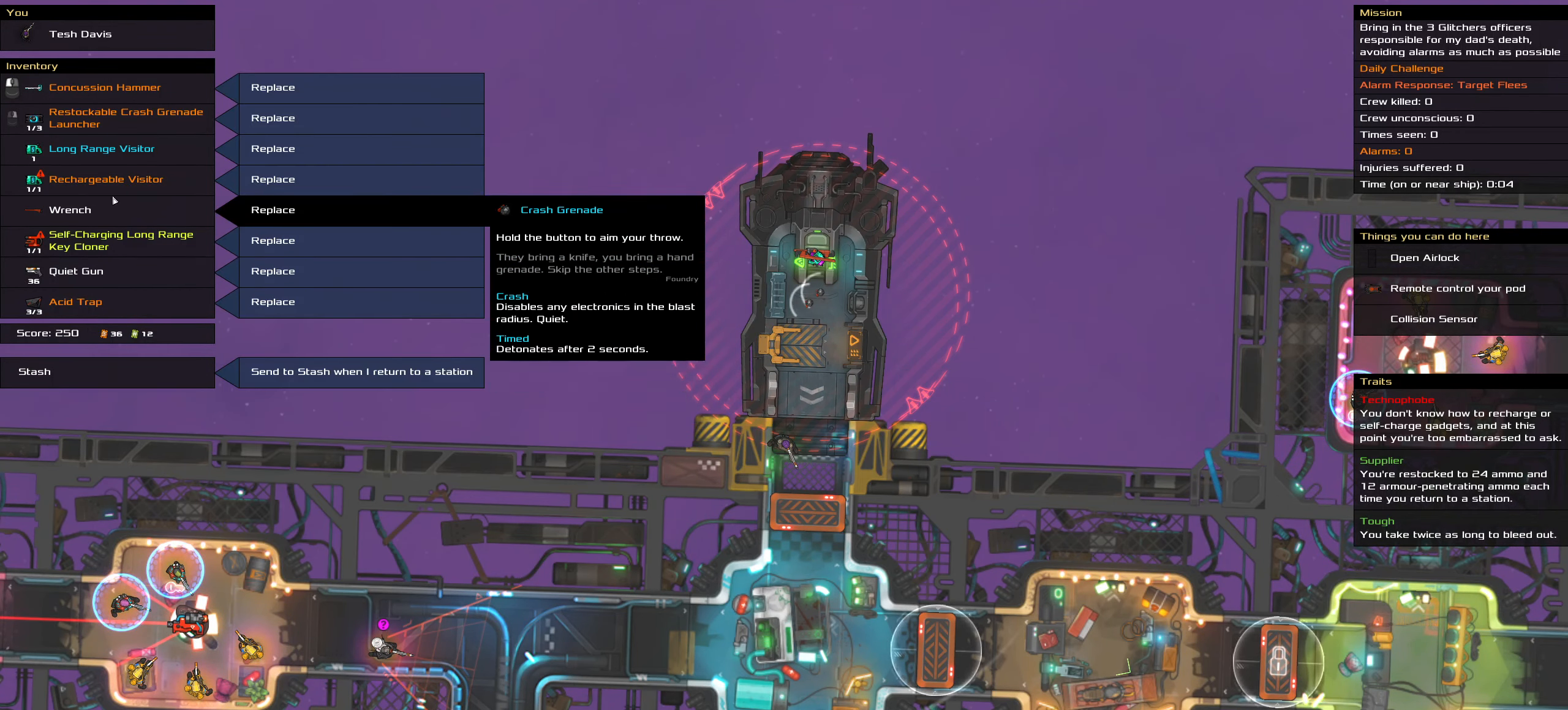
{"keys": [], "mouse": [], "events": []}
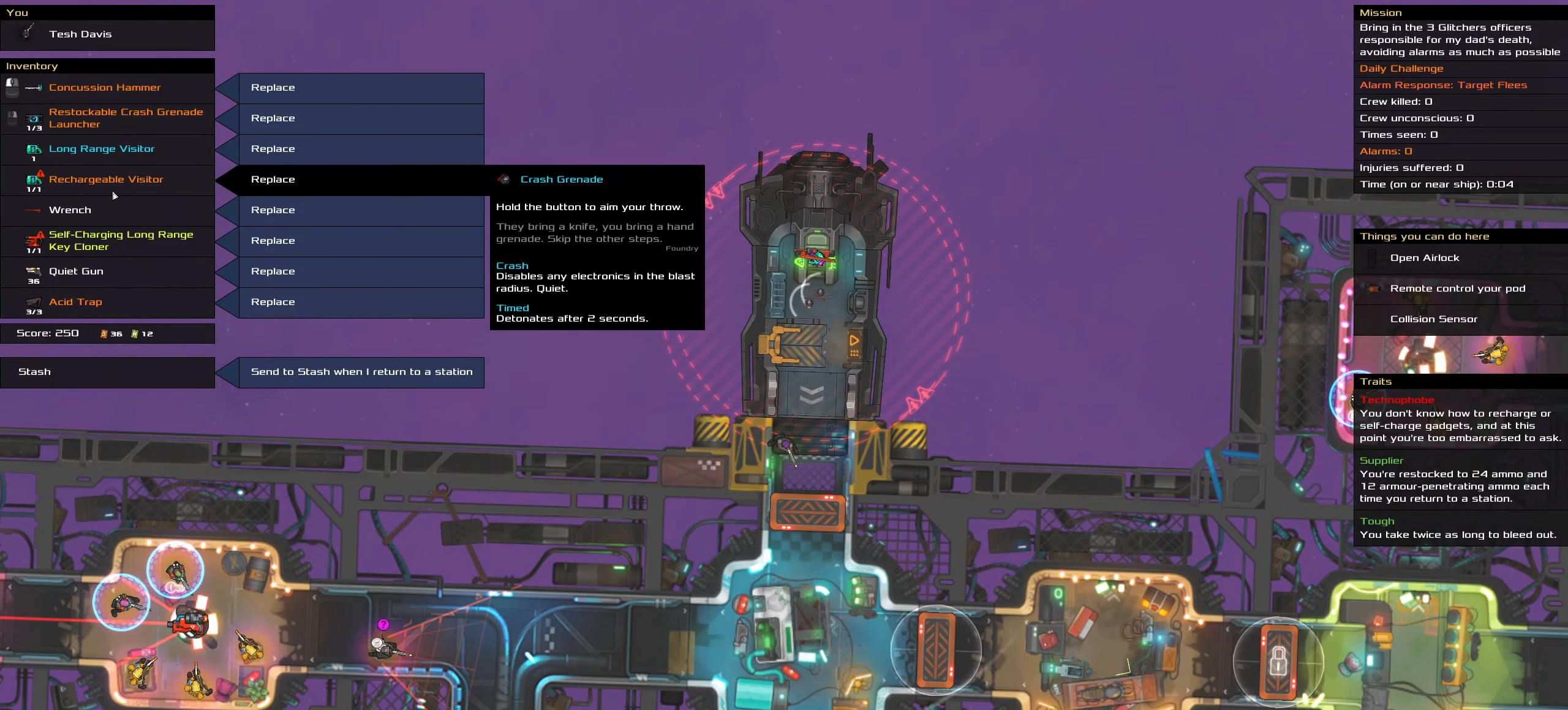
{"keys": [], "mouse": [], "events": []}
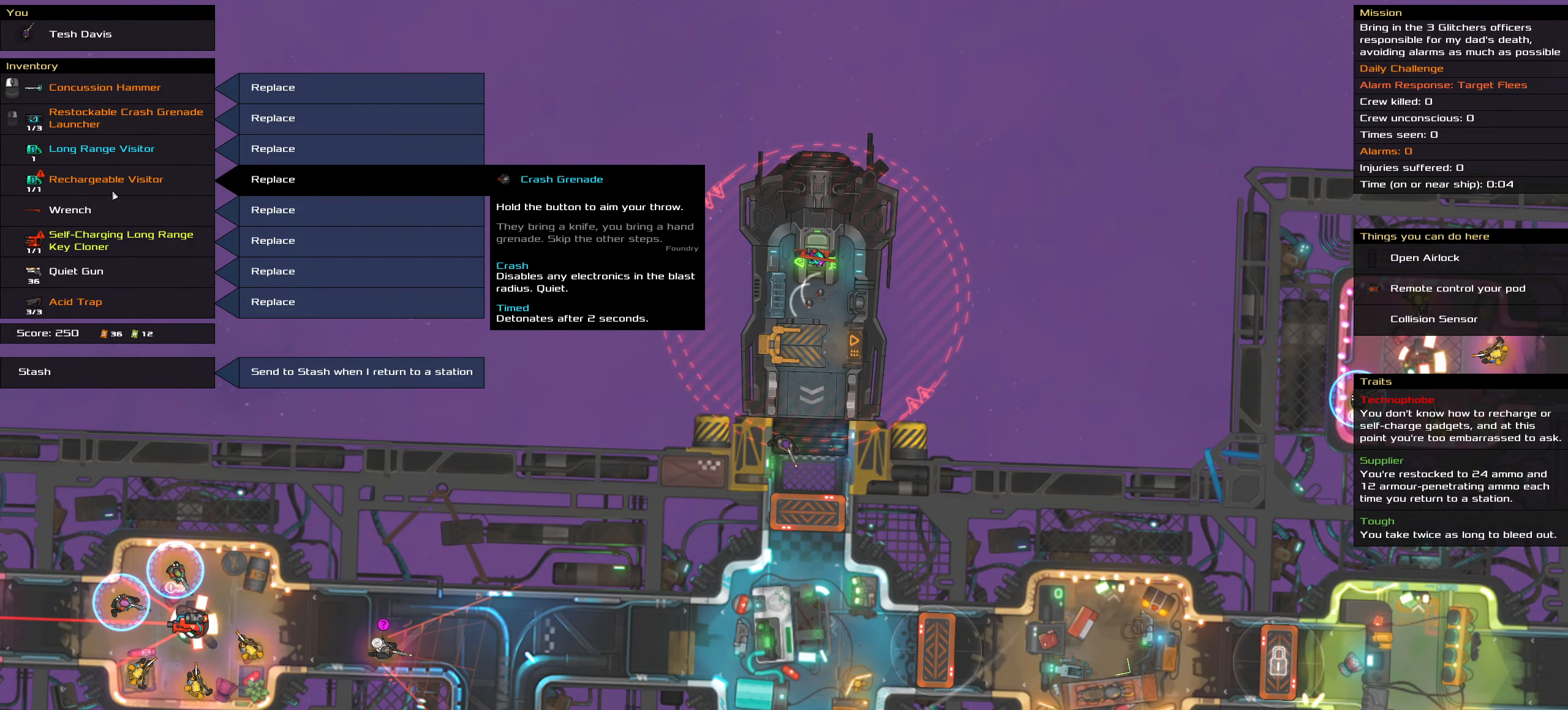
{"keys": [], "mouse": [], "events": []}
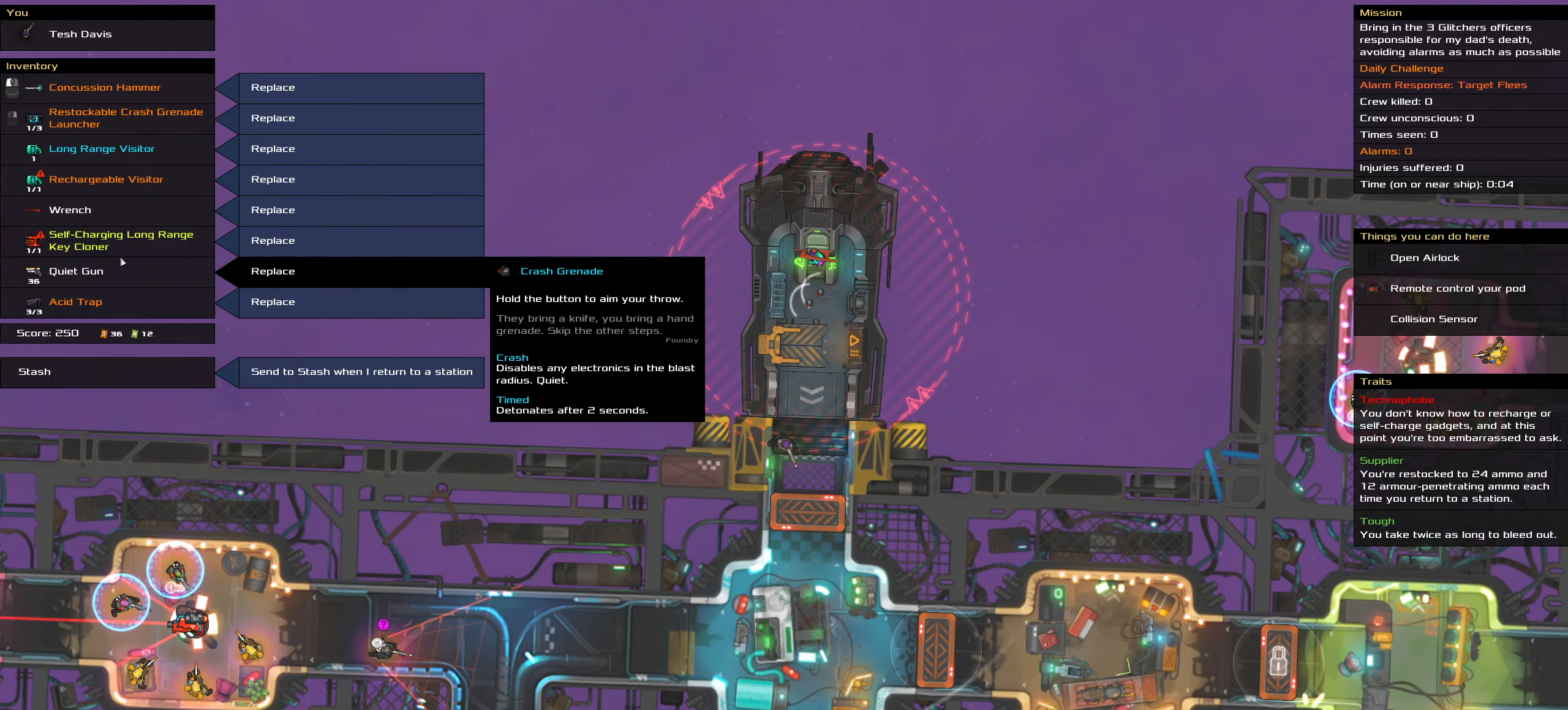
{"keys": [], "mouse": [], "events": []}
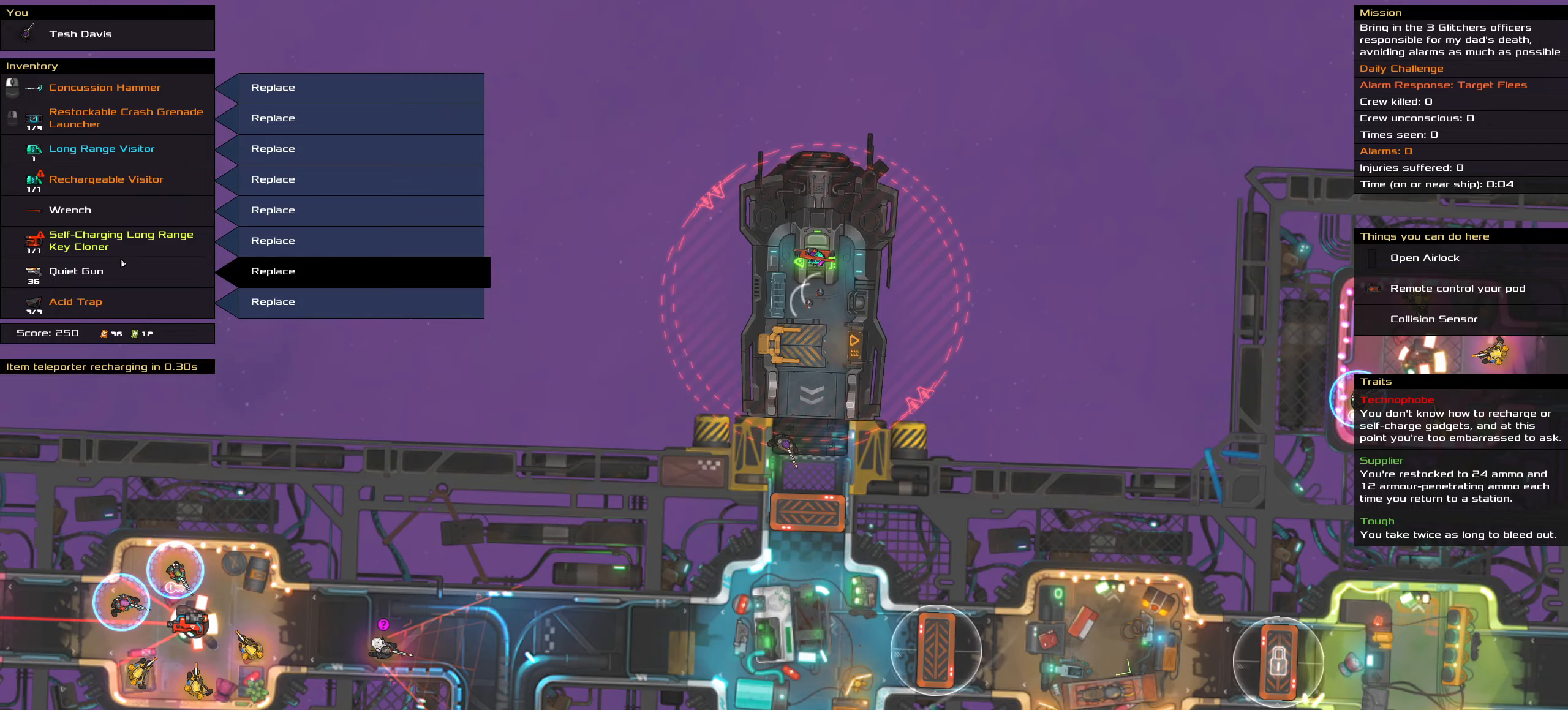
{"keys": [], "mouse": [], "events": [[17, "mouse_left", "down"], [50, "mouse_left", "up"]]}
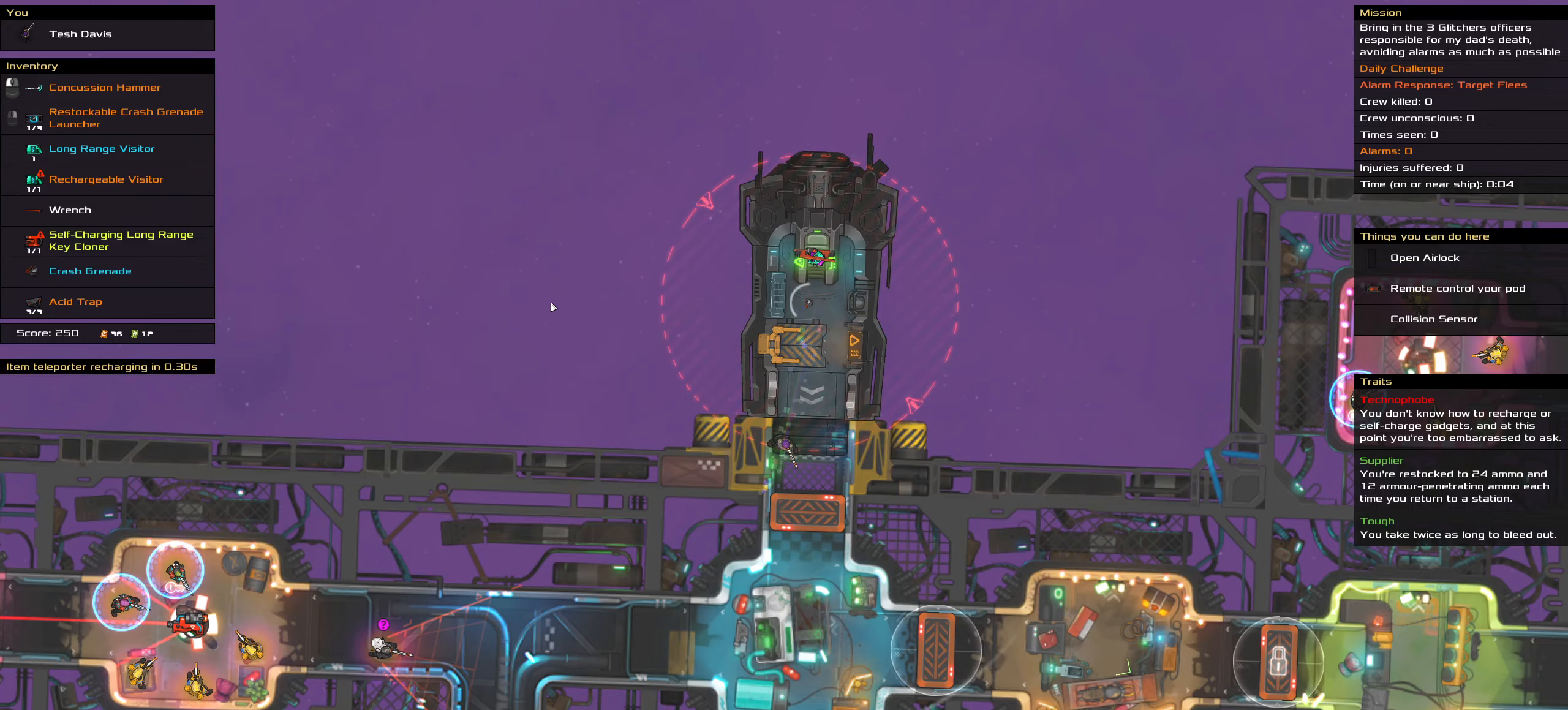
{"keys": ["ctrl_l"], "mouse": [], "events": [[17, "ctrl_l", "down"]]}
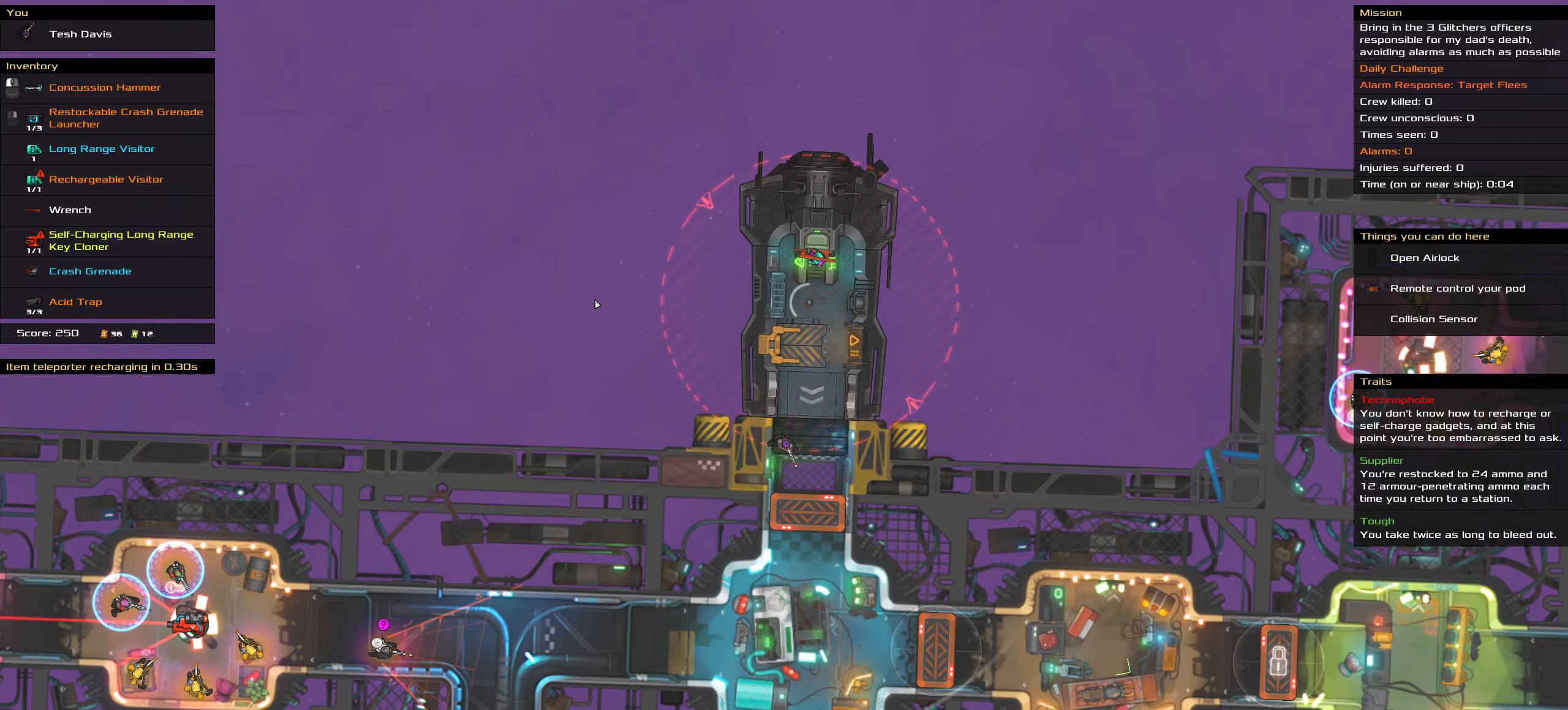
{"keys": ["a", "ctrl_l"], "mouse": [], "events": [[367, "a", "down"]]}
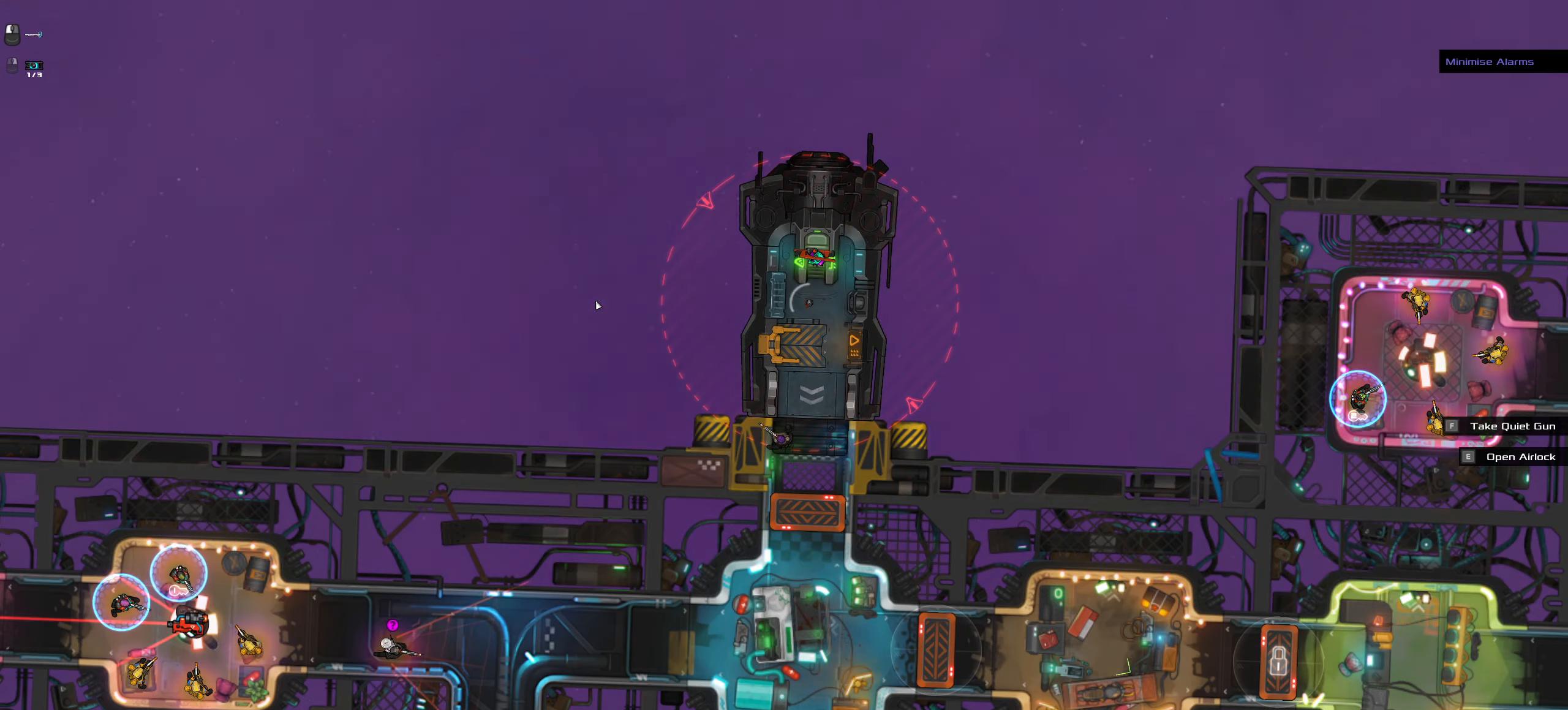
{"keys": ["ctrl_l"], "mouse": [], "events": [[17, "a", "up"], [250, "space", "down"], [434, "space", "up"]]}
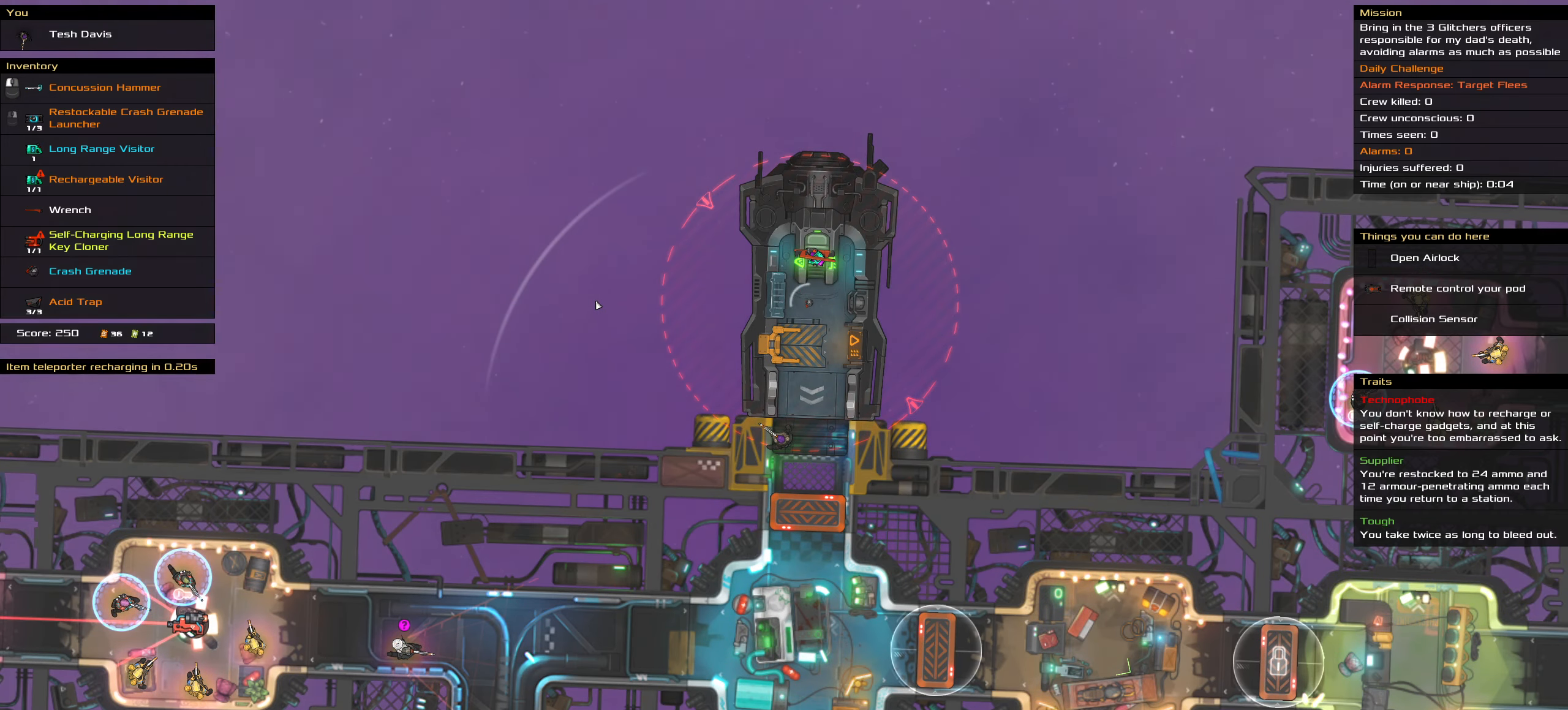
{"keys": ["ctrl_l", "w"], "mouse": [], "events": [[500, "w", "down"]]}
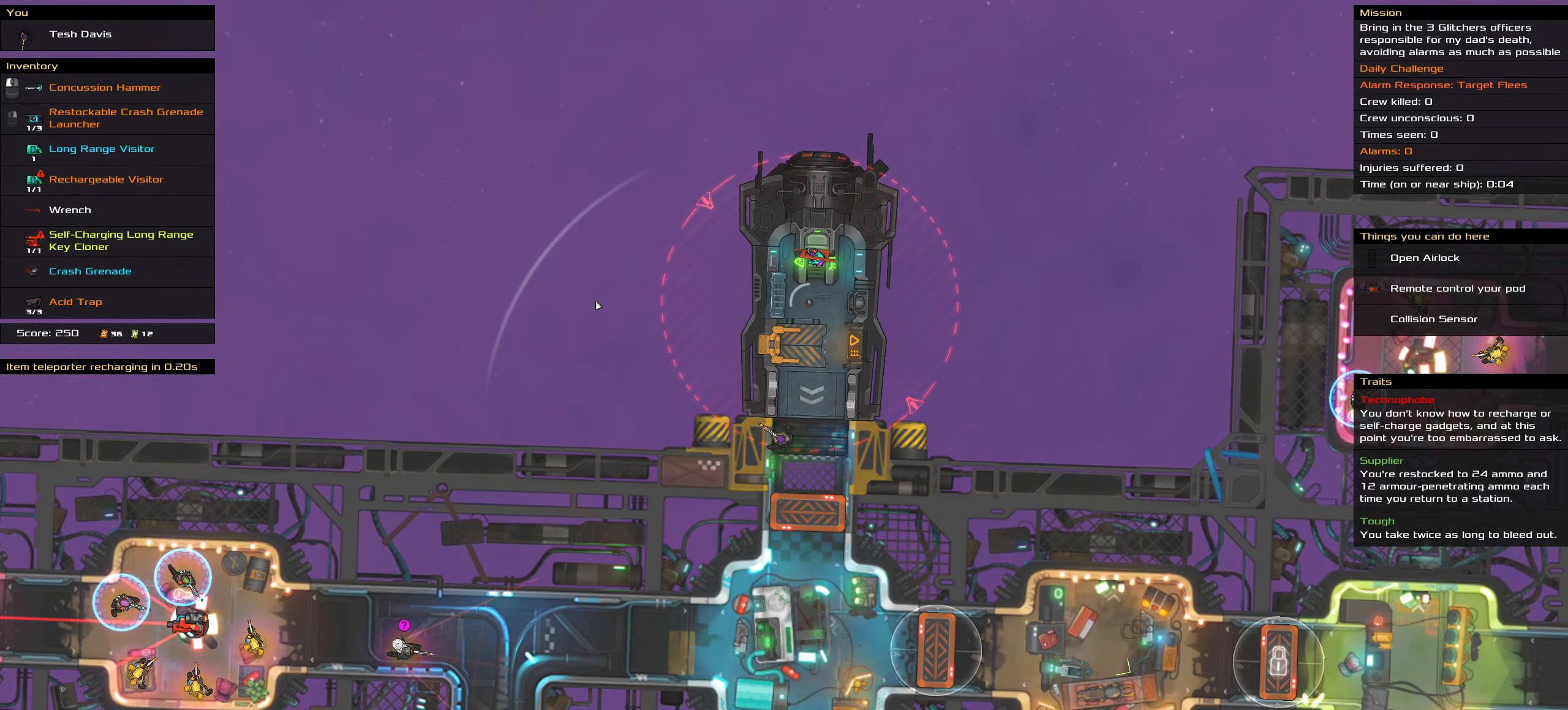
{"keys": ["ctrl_l"], "mouse": [], "events": [[50, "a", "down"], [134, "w", "up"], [234, "space", "down"], [284, "a", "up"], [367, "space", "up"]]}